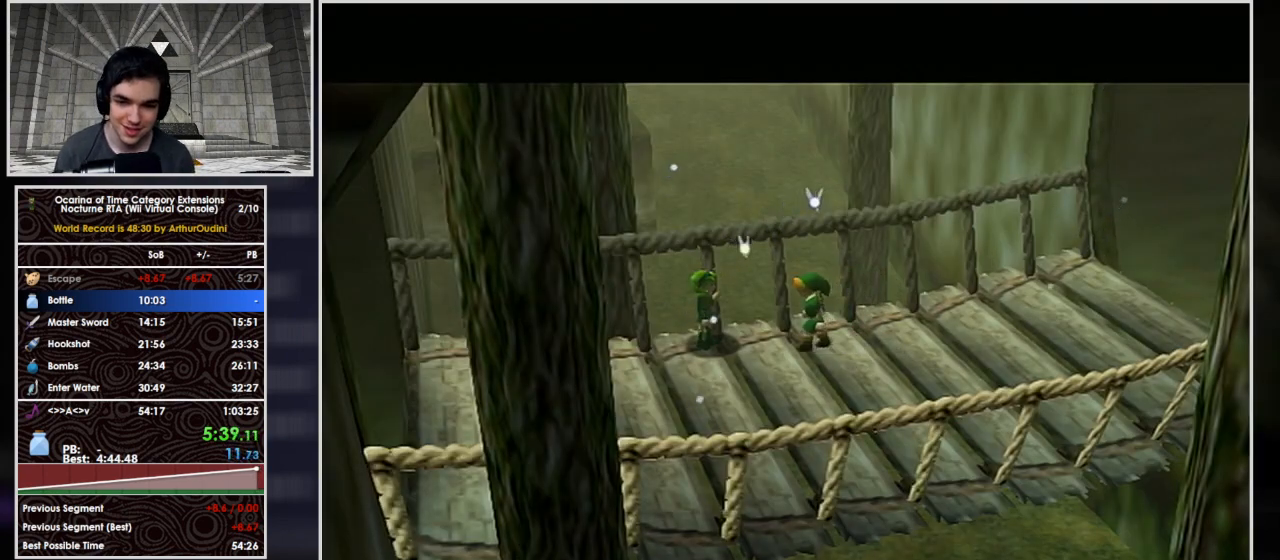
Gameplay with a controller (Nintendo layout); each line is a JSON object with the inputs held at the frame after it. "events" lists button and stick changes between this image and that frame as [ms after this image, input, new state], when the widget could be followed in between. Not read: L3 R3 right_stick.
{"buttons": [], "left_stick": "center", "events": [[33, "A", "up"], [100, "B", "down"], [133, "A", "down"], [200, "A", "up"], [200, "B", "up"], [267, "A", "down"], [300, "B", "down"], [367, "A", "up"], [433, "A", "down"], [433, "B", "up"], [500, "A", "up"]]}
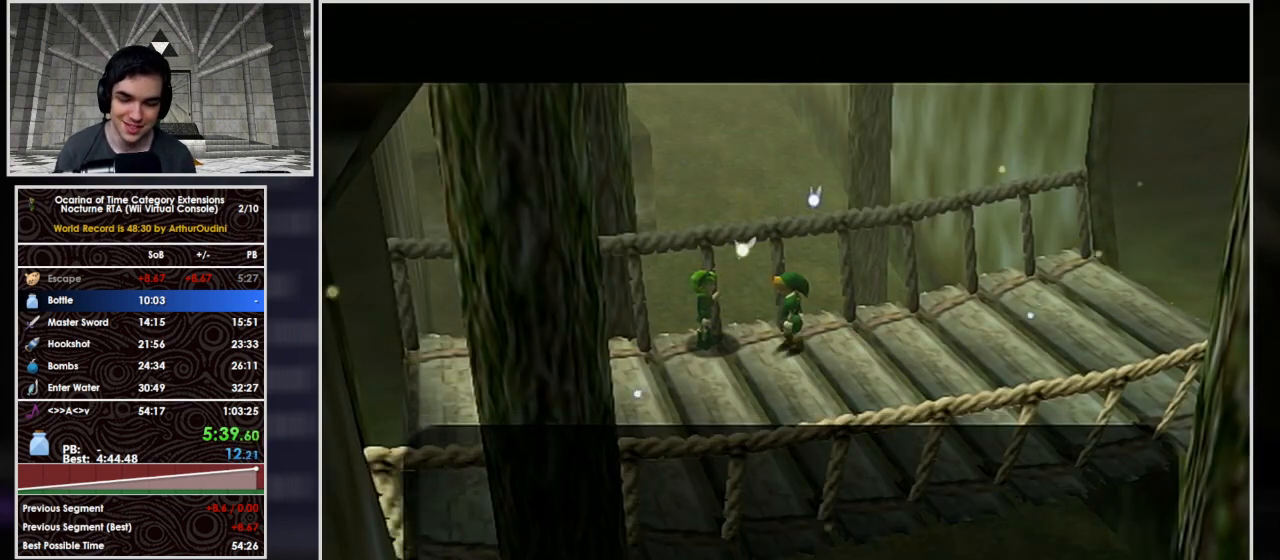
{"buttons": ["A", "B"], "left_stick": "center", "events": [[33, "B", "down"], [133, "A", "down"], [200, "A", "up"], [200, "B", "up"], [267, "A", "down"], [300, "B", "down"], [400, "A", "up"], [433, "B", "up"], [467, "A", "down"], [500, "B", "down"]]}
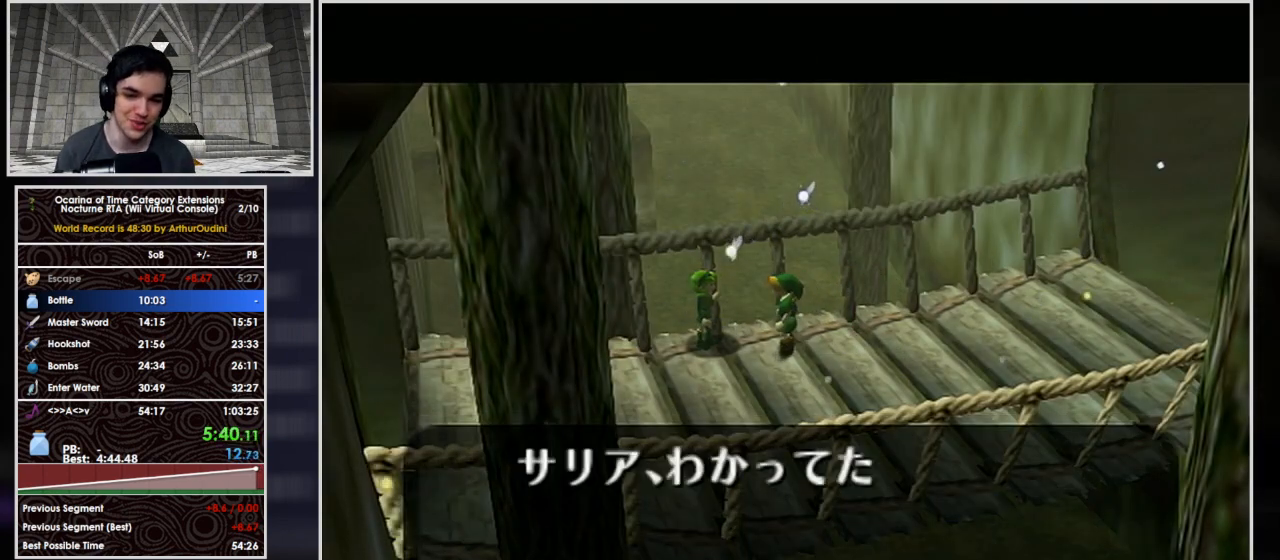
{"buttons": ["A"], "left_stick": "center", "events": [[33, "A", "up"], [133, "A", "down"], [133, "B", "up"], [233, "A", "up"], [267, "B", "down"], [300, "A", "down"], [400, "B", "up"], [433, "A", "up"], [500, "A", "down"]]}
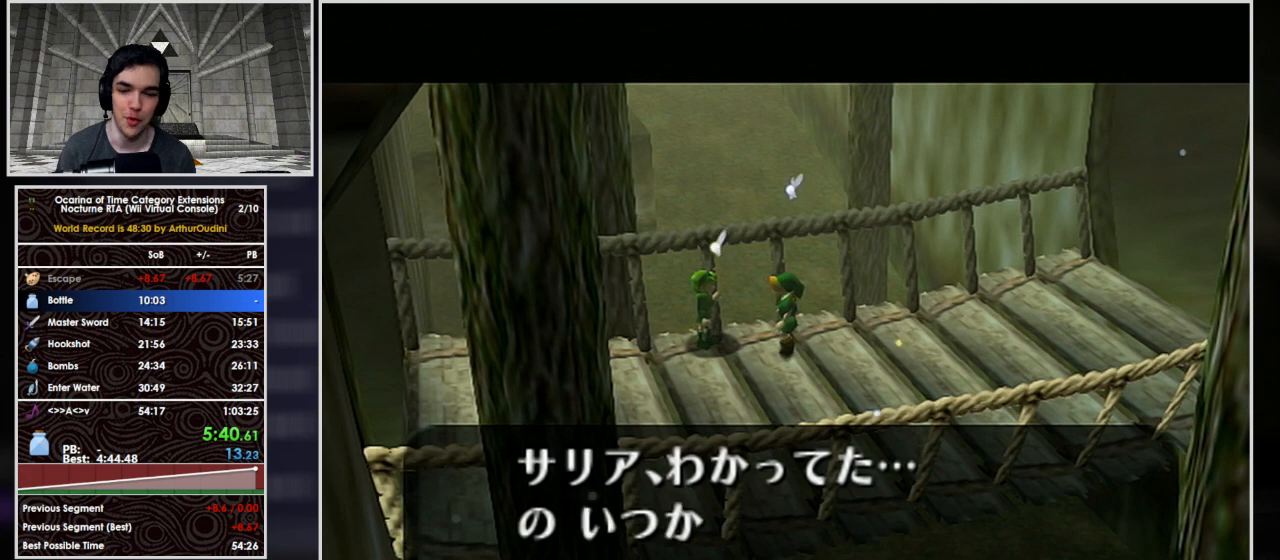
{"buttons": ["A"], "left_stick": "center", "events": [[33, "B", "down"], [67, "A", "up"], [67, "B", "up"], [133, "A", "down"], [200, "B", "down"], [233, "A", "up"], [300, "A", "down"], [367, "A", "up"], [367, "B", "up"], [433, "A", "down"], [433, "B", "down"], [500, "B", "up"]]}
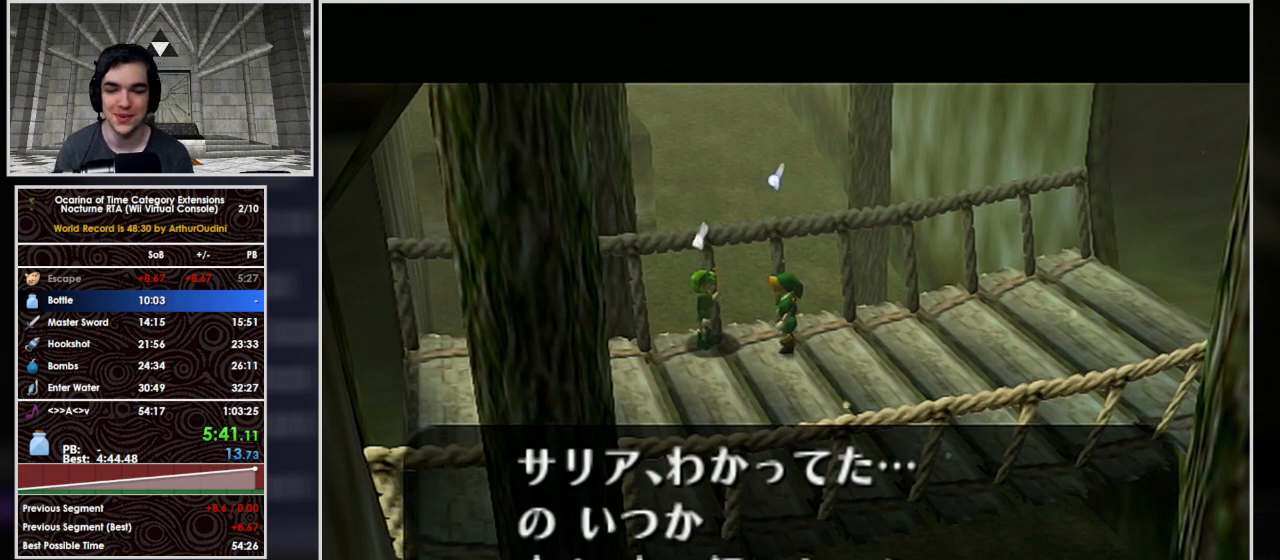
{"buttons": ["A", "B"], "left_stick": "center", "events": [[100, "A", "up"], [100, "B", "down"], [133, "A", "down"], [200, "A", "up"], [200, "B", "up"], [267, "A", "down"], [333, "A", "up"], [333, "B", "down"], [400, "A", "down"], [400, "B", "up"], [467, "A", "up"], [500, "A", "down"], [500, "B", "down"]]}
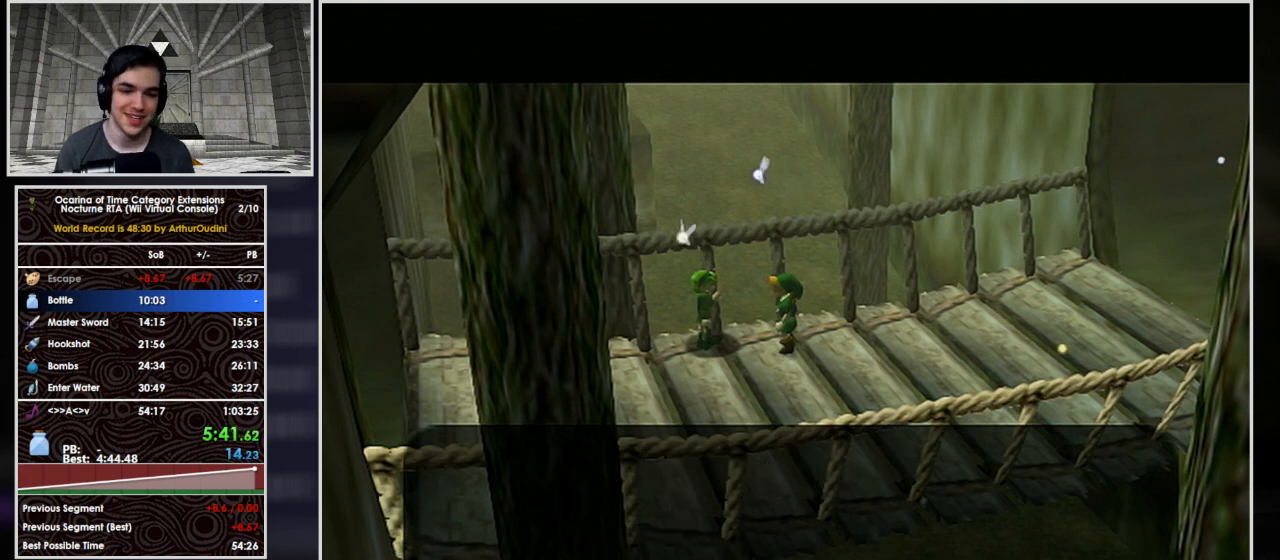
{"buttons": ["B"], "left_stick": "center", "events": [[100, "A", "up"], [100, "B", "up"], [133, "A", "down"], [200, "B", "down"], [233, "A", "up"], [267, "A", "down"], [333, "B", "up"], [367, "A", "up"], [433, "A", "down"], [467, "B", "down"], [500, "A", "up"]]}
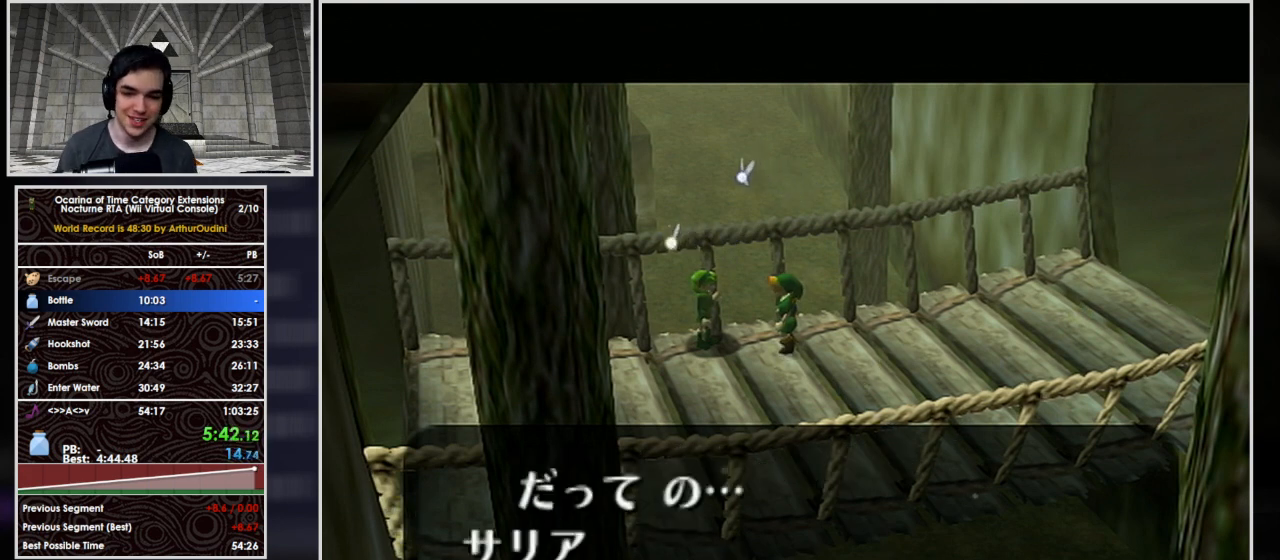
{"buttons": [], "left_stick": "center", "events": [[33, "B", "up"], [67, "A", "down"], [133, "A", "up"], [133, "B", "down"], [233, "A", "down"], [233, "B", "up"], [333, "A", "up"], [367, "B", "down"], [400, "A", "down"], [467, "A", "up"], [467, "B", "up"]]}
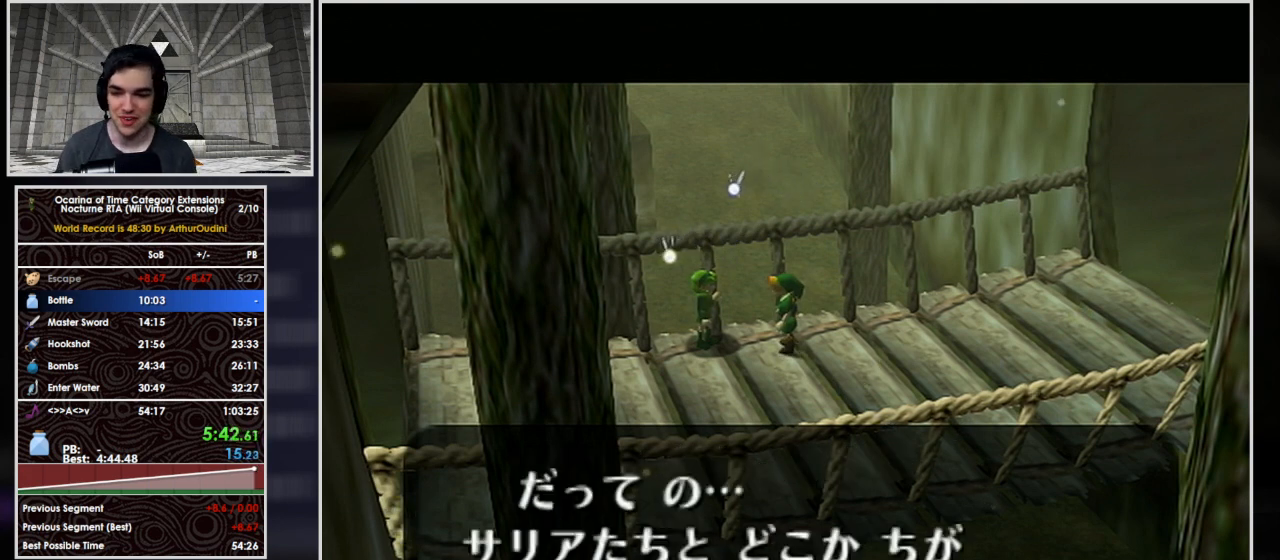
{"buttons": [], "left_stick": "center", "events": [[67, "A", "down"], [100, "B", "down"], [133, "A", "up"], [167, "B", "up"], [233, "A", "down"], [333, "A", "up"], [333, "B", "down"], [400, "B", "up"]]}
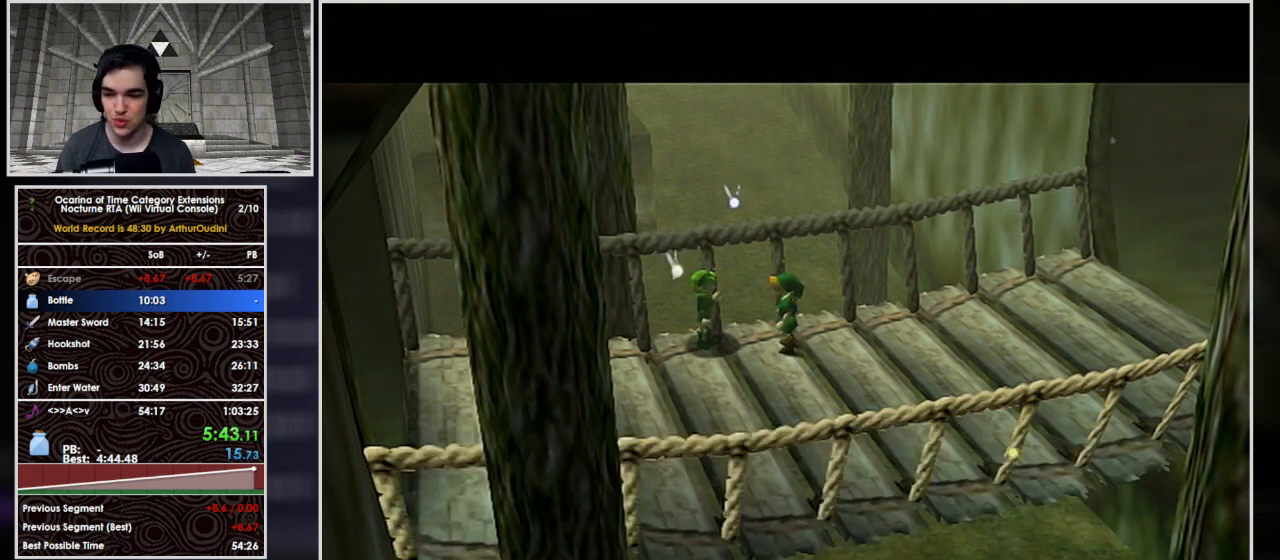
{"buttons": ["B"], "left_stick": "center", "events": [[33, "A", "down"], [33, "B", "down"], [67, "A", "up"], [100, "B", "up"], [167, "A", "down"], [233, "A", "up"], [233, "B", "down"], [333, "B", "up"], [367, "A", "down"], [433, "B", "down"], [467, "A", "up"]]}
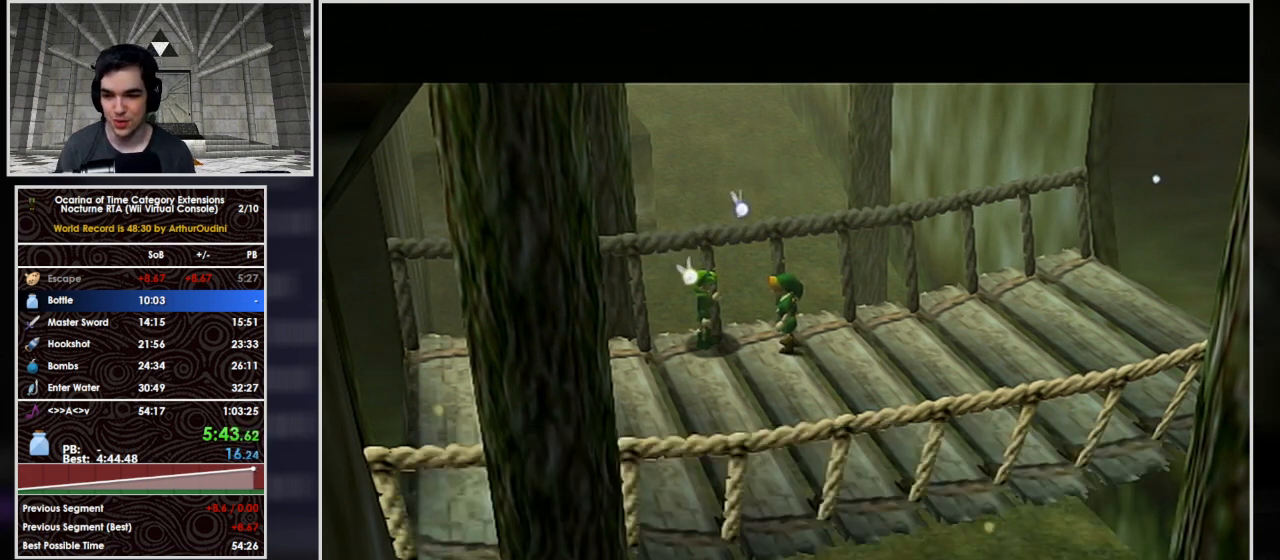
{"buttons": [], "left_stick": "center", "events": [[33, "A", "down"], [33, "B", "up"], [133, "A", "up"], [133, "B", "down"], [200, "A", "down"], [233, "B", "up"], [300, "A", "up"], [400, "A", "down"], [400, "B", "down"], [500, "A", "up"], [500, "B", "up"]]}
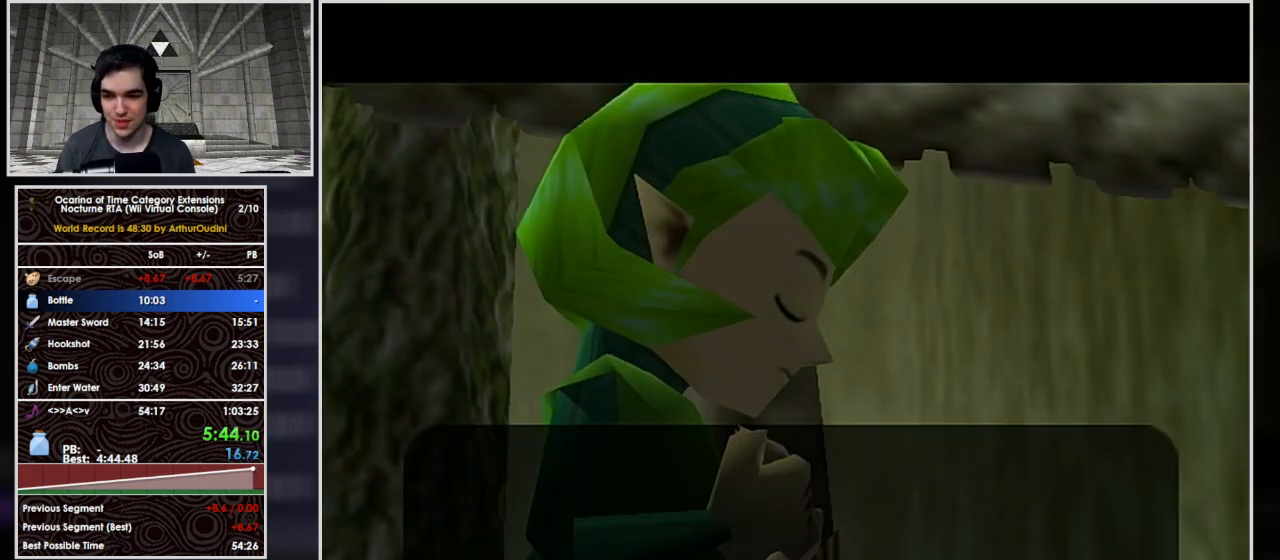
{"buttons": [], "left_stick": "center", "events": [[33, "A", "down"], [100, "A", "up"], [100, "B", "down"], [167, "A", "down"], [200, "B", "up"], [233, "A", "up"], [333, "A", "down"], [367, "A", "up"], [367, "B", "down"], [433, "A", "down"], [467, "B", "up"], [500, "A", "up"]]}
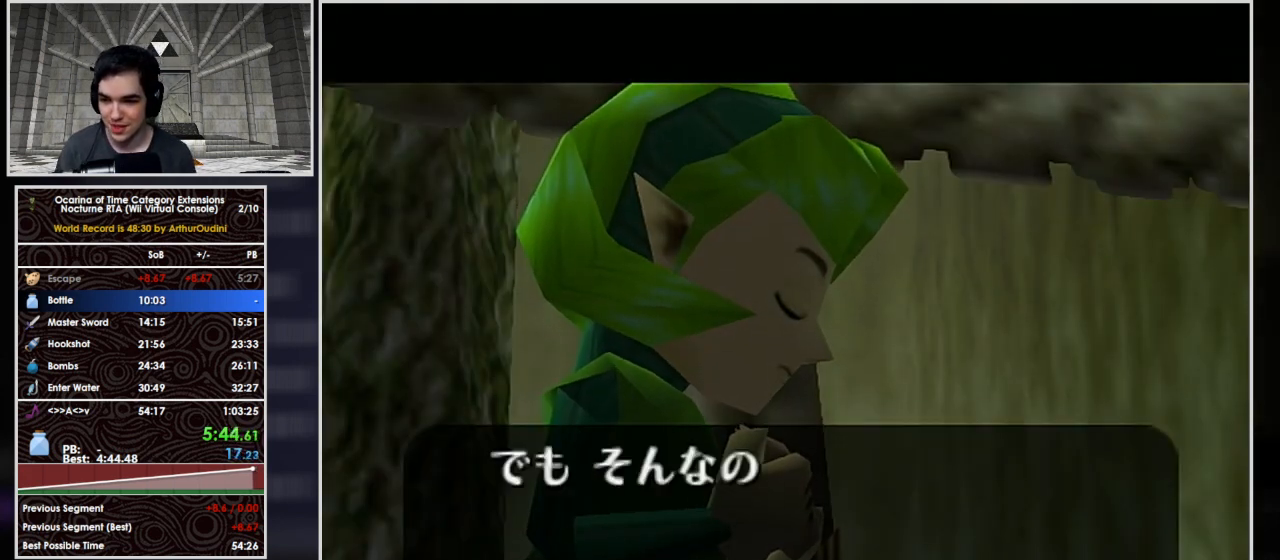
{"buttons": ["A"], "left_stick": "center", "events": [[67, "A", "down"], [67, "B", "down"], [133, "A", "up"], [167, "B", "up"], [200, "A", "down"], [300, "A", "up"], [300, "B", "down"], [367, "A", "down"], [400, "B", "up"], [433, "A", "up"], [500, "A", "down"]]}